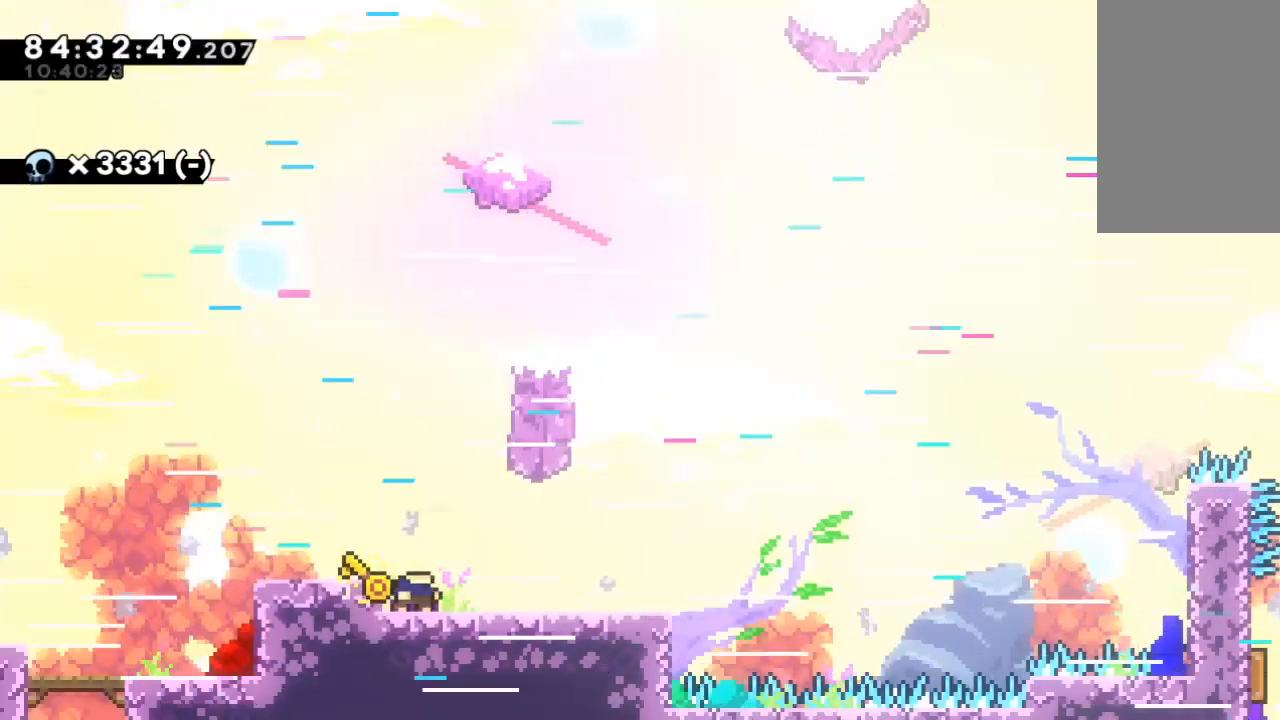
Gameplay with keyboard; each line is a JSON object with the keys held at the frame after it. "events" lists presses ("down") and releases ("up") of "c", "d", "down", "left", "right", "s", "up", "x" and "z" between this image and that frame as [ms after this image, input, new state], when the widget could be followed in between. No other keys are recorded. Mouse input is not recorded.
{"keys": ["down", "right"], "events": [[267, "right", "down"], [300, "down", "down"], [367, "c", "down"], [400, "c", "up"]]}
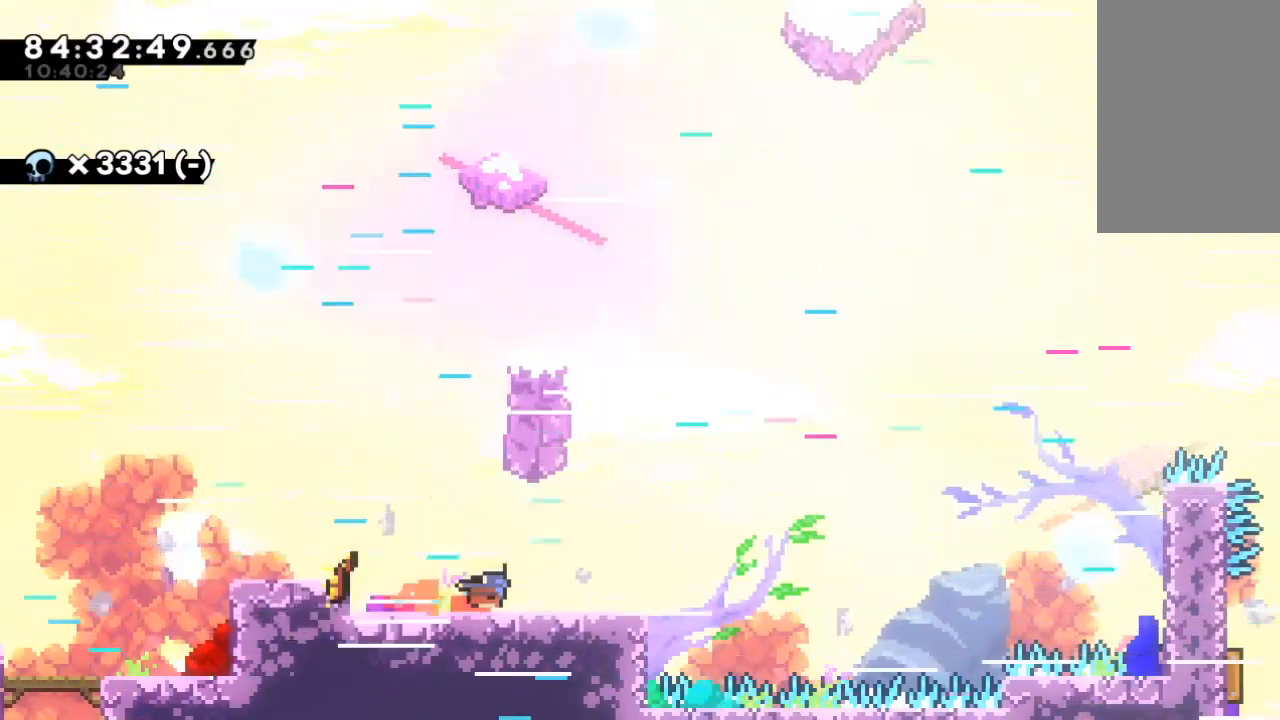
{"keys": ["right", "up", "x", "z"], "events": [[33, "down", "up"], [33, "x", "down"], [200, "z", "down"], [500, "up", "down"]]}
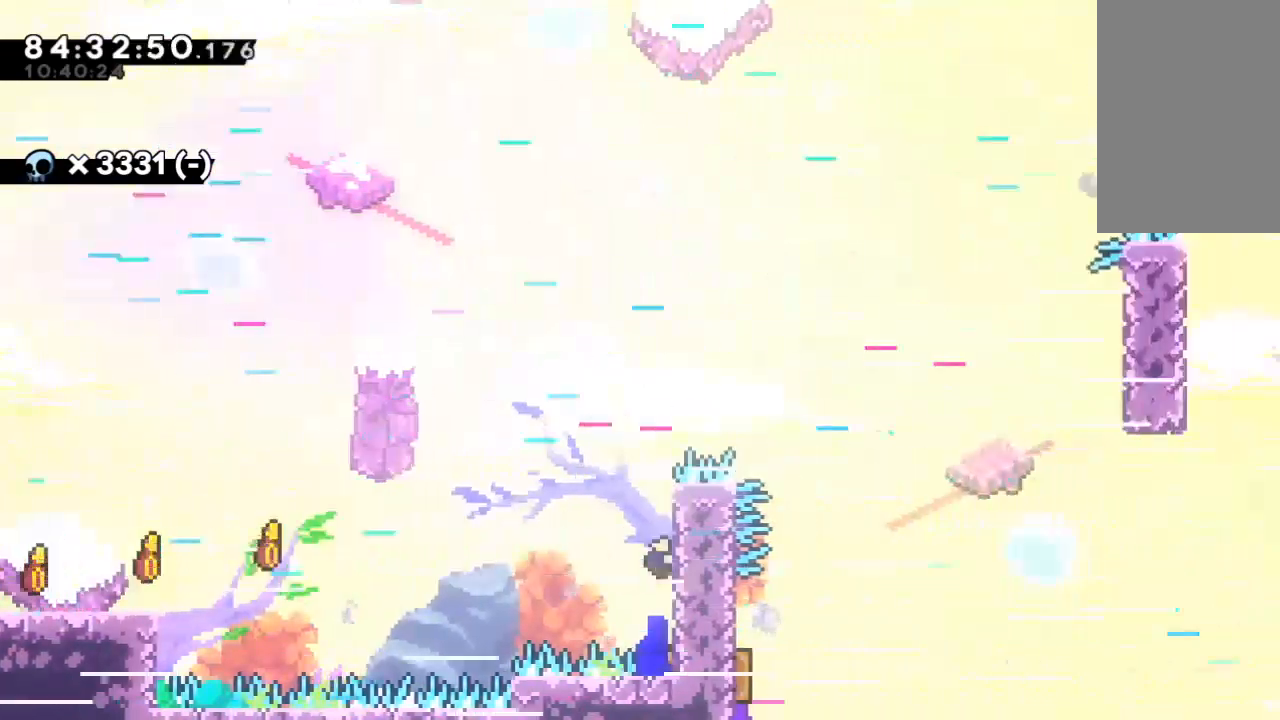
{"keys": ["right", "x", "z"], "events": [[100, "right", "up"], [100, "x", "up"], [433, "x", "down"], [500, "right", "down"], [500, "up", "up"]]}
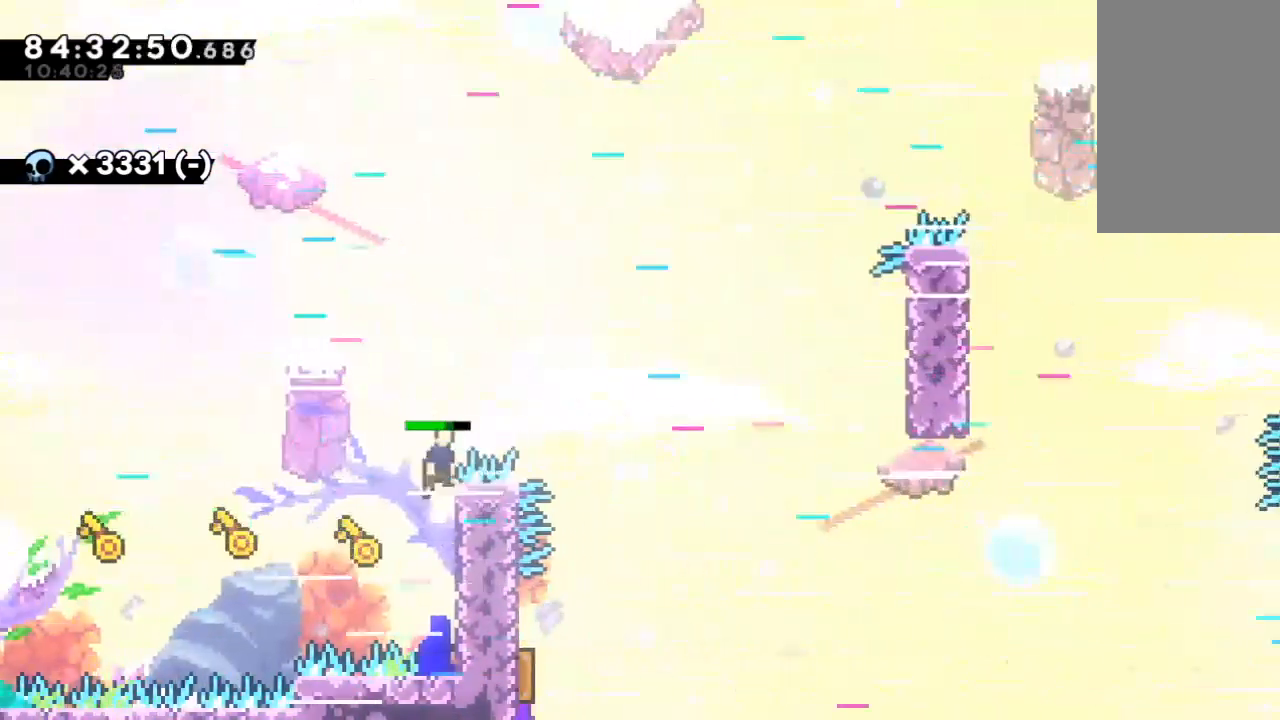
{"keys": ["left"], "events": [[267, "x", "up"], [267, "z", "up"], [367, "right", "up"], [400, "left", "down"]]}
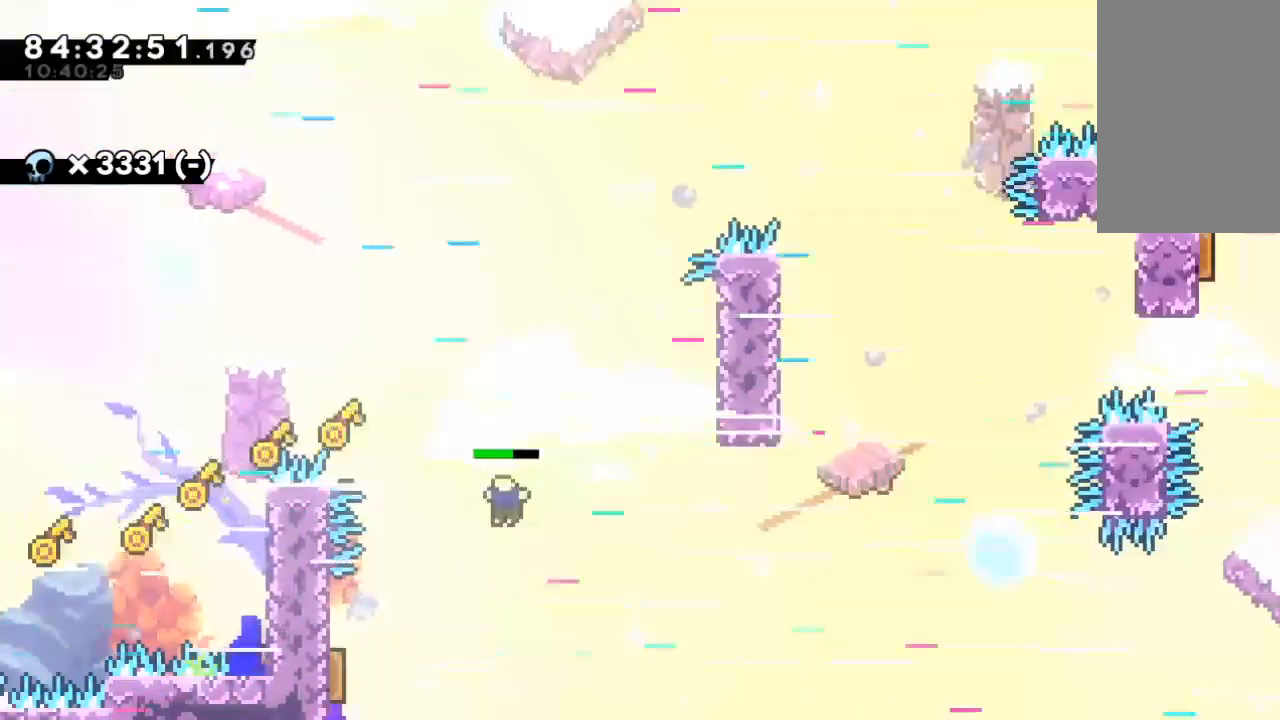
{"keys": ["left"], "events": [[267, "c", "down"], [367, "c", "up"]]}
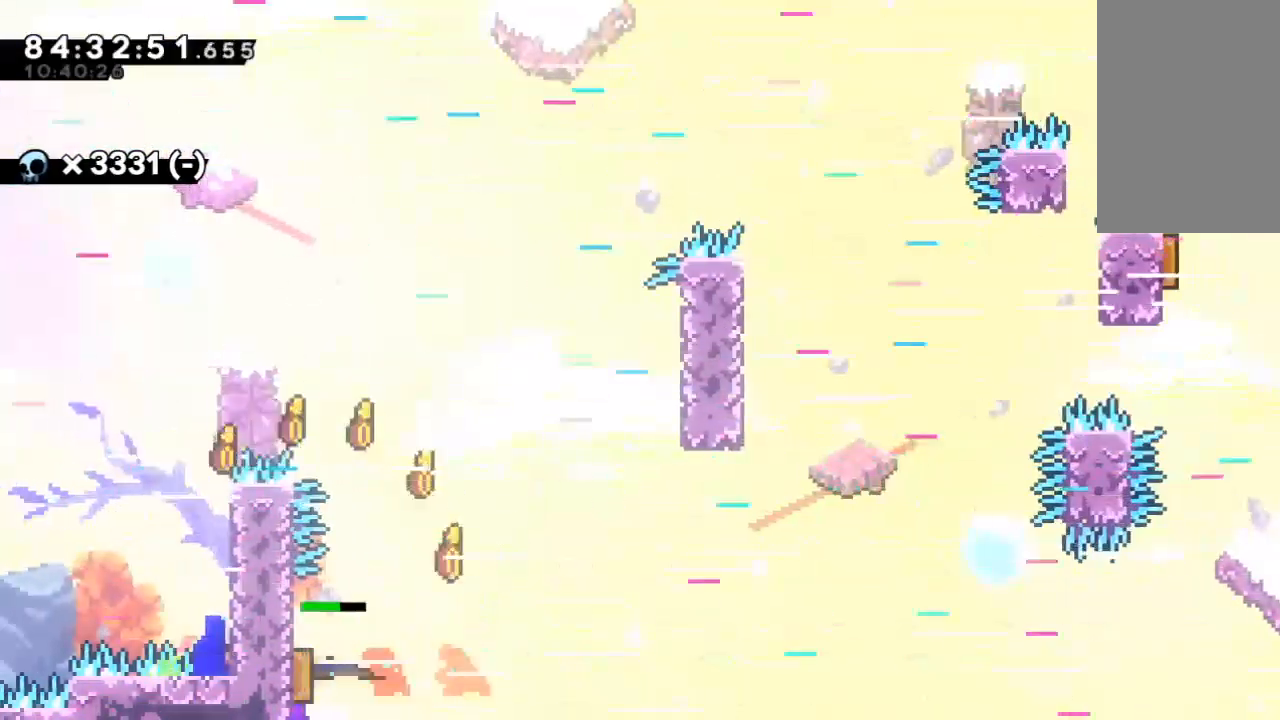
{"keys": ["c", "up"], "events": [[100, "left", "up"], [100, "right", "down"], [300, "up", "down"], [433, "right", "up"], [500, "c", "down"]]}
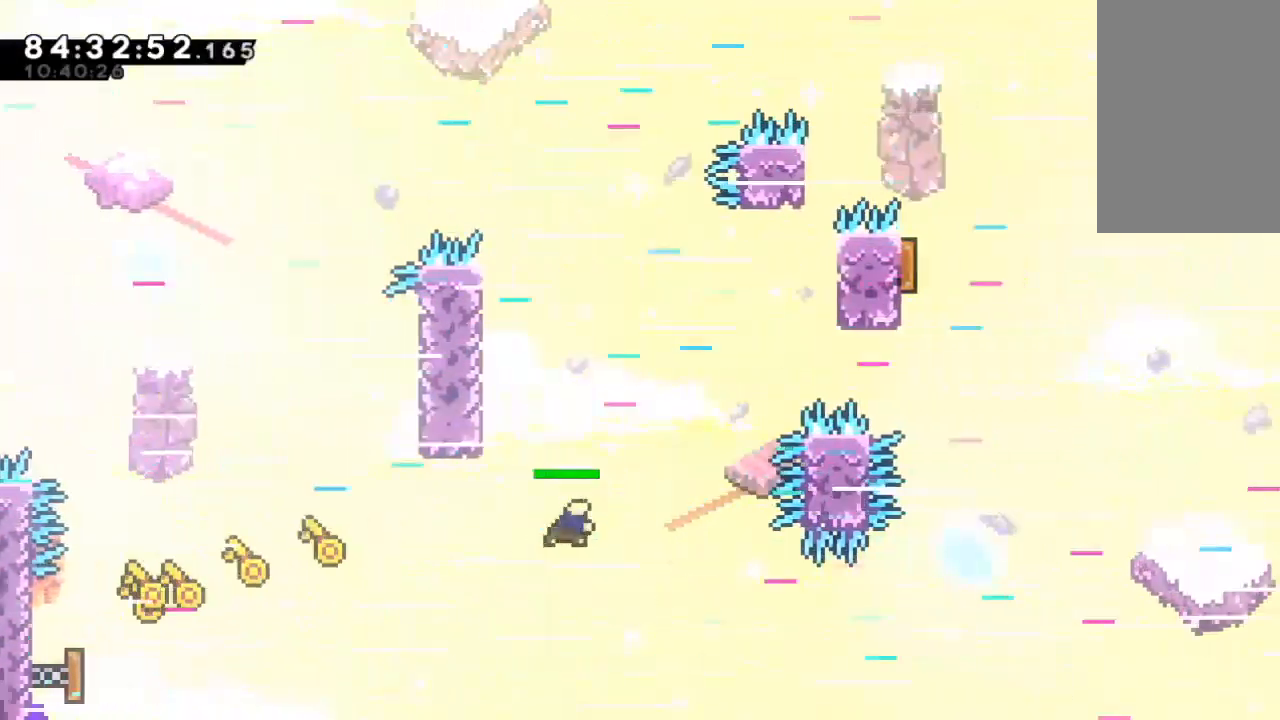
{"keys": ["left", "z"], "events": [[67, "c", "up"], [67, "left", "down"], [300, "z", "down"], [467, "up", "up"]]}
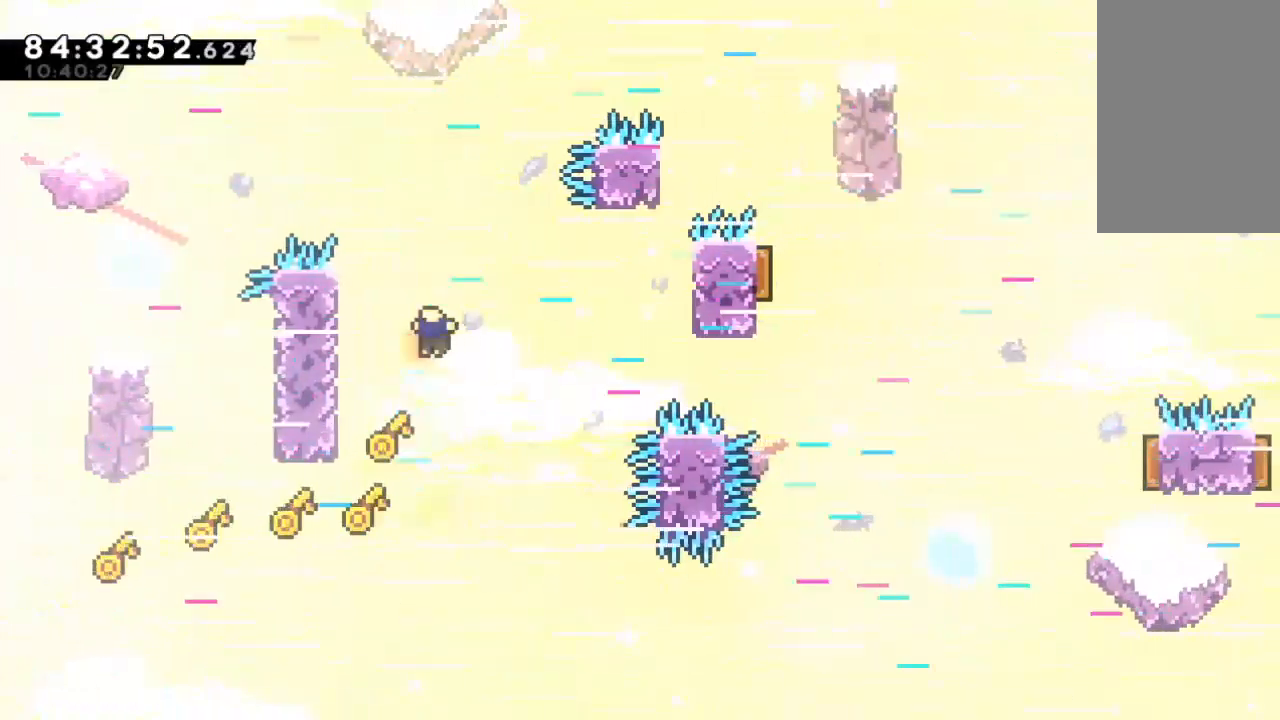
{"keys": ["down", "right"], "events": [[267, "left", "up"], [267, "right", "down"], [333, "down", "down"], [333, "z", "up"]]}
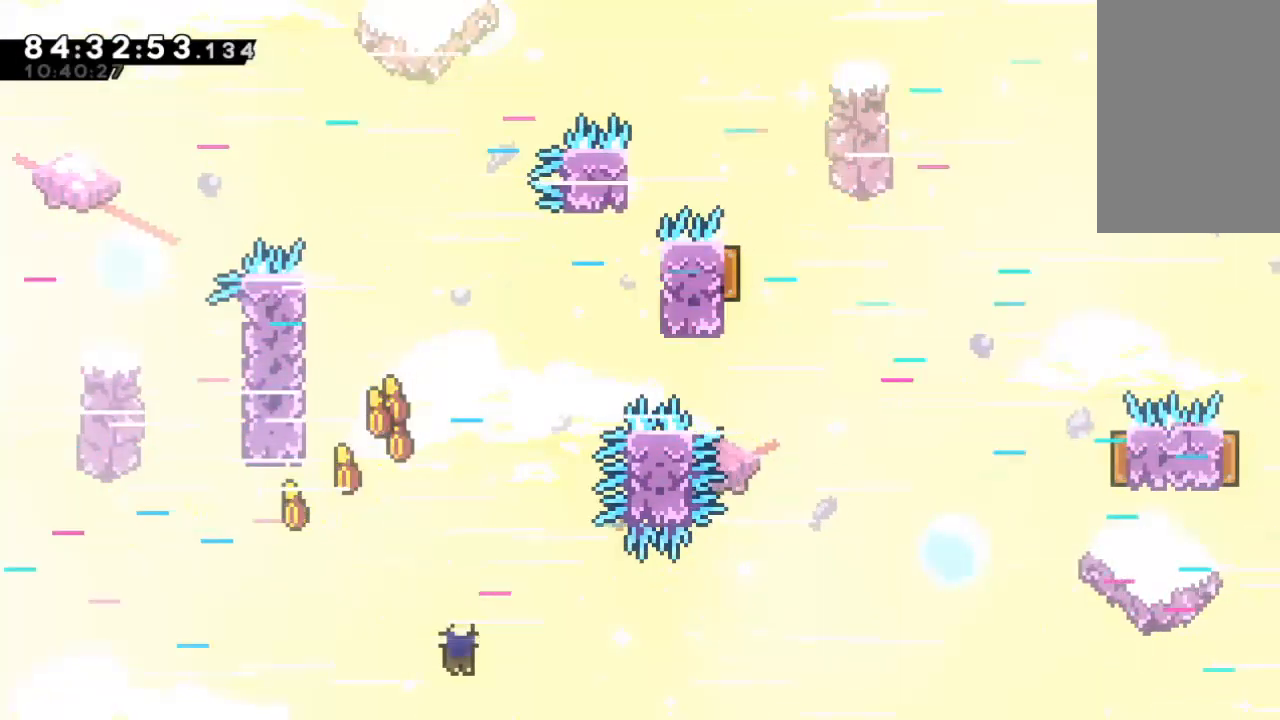
{"keys": [], "events": [[233, "c", "down"], [233, "down", "up"], [233, "right", "up"], [300, "c", "up"], [400, "c", "down"], [433, "c", "up"]]}